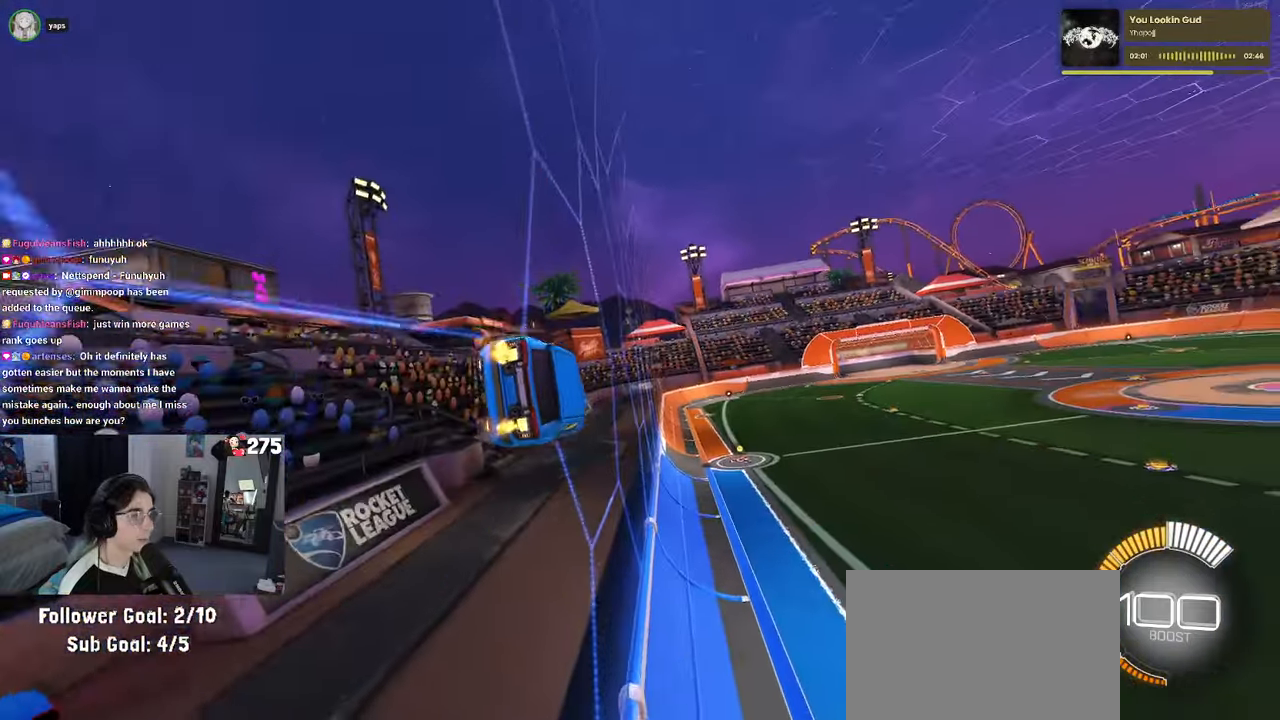
Gameplay with a controller (PlayStation layout); each line is a JSON object with the inputs held at the frame after it. "events" lists button and stick changes between this image and that frame as [ms after this image, input, new state], when the widget could be followed in between. Not read: R2 right_stick.
{"buttons": [], "left_stick": "right", "events": [[33, "left_stick", "right"], [116, "CROSS", "down"], [150, "left_stick", "left"], [200, "CROSS", "up"], [233, "CROSS", "down"], [266, "CROSS", "up"], [266, "left_stick", "center"], [483, "left_stick", "right"]]}
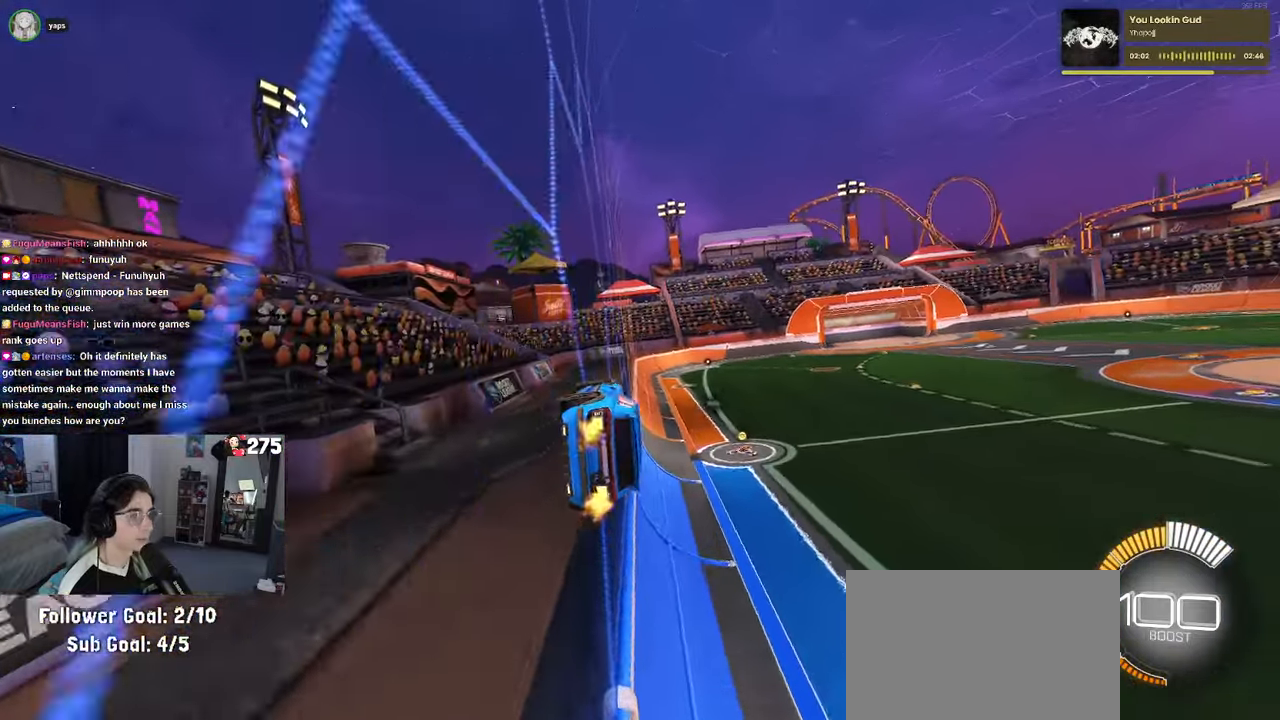
{"buttons": ["CROSS"], "left_stick": "right", "events": [[33, "CROSS", "down"], [83, "CROSS", "up"], [100, "left_stick", "left"], [150, "CROSS", "down"], [200, "left_stick", "center"], [216, "CROSS", "up"], [433, "left_stick", "right"], [483, "CROSS", "down"]]}
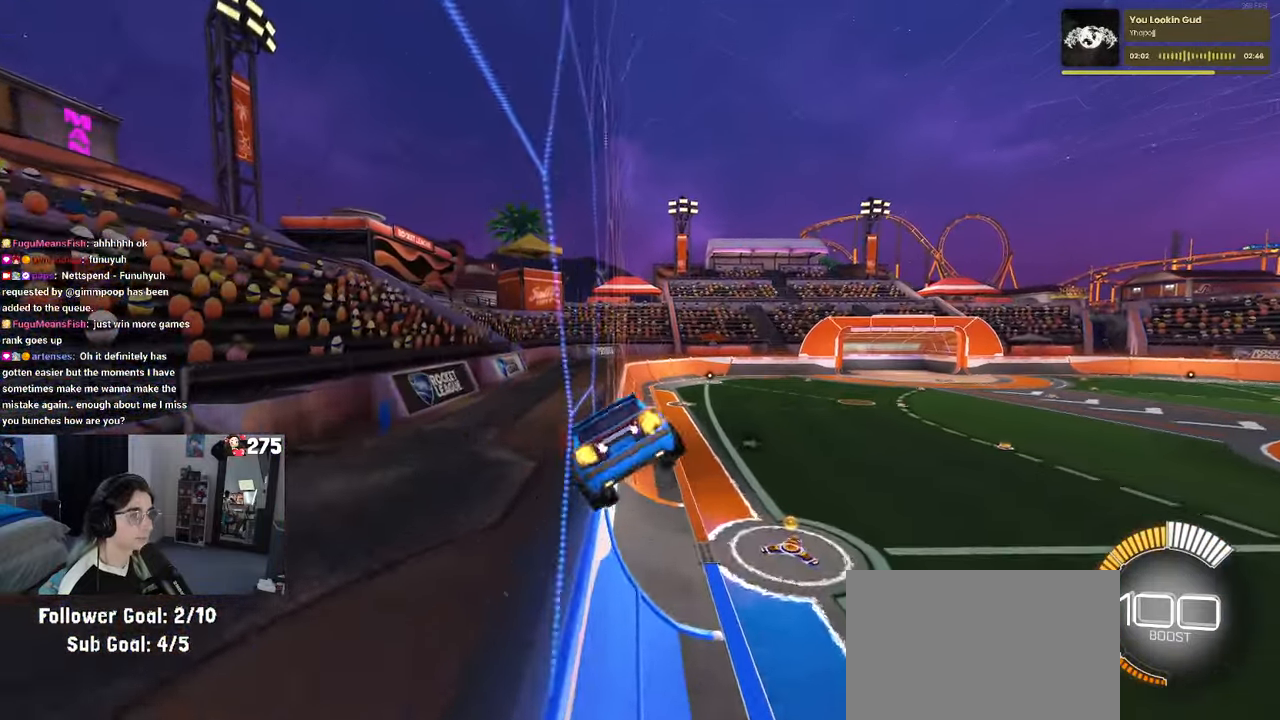
{"buttons": ["SQUARE"], "left_stick": "left", "events": [[33, "CROSS", "up"], [66, "left_stick", "center"], [133, "left_stick", "right"], [433, "SQUARE", "down"], [433, "left_stick", "left"]]}
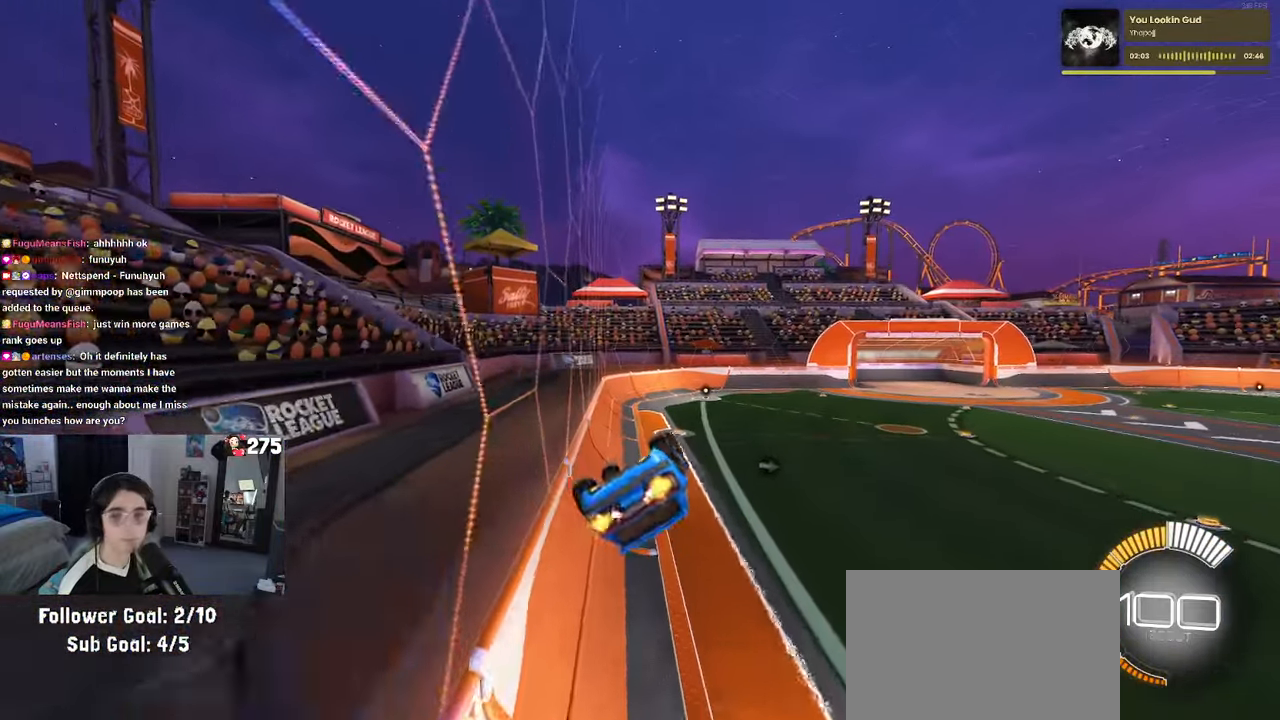
{"buttons": [], "left_stick": "center", "events": [[166, "left_stick", "down-left"], [266, "left_stick", "center"], [366, "SQUARE", "up"]]}
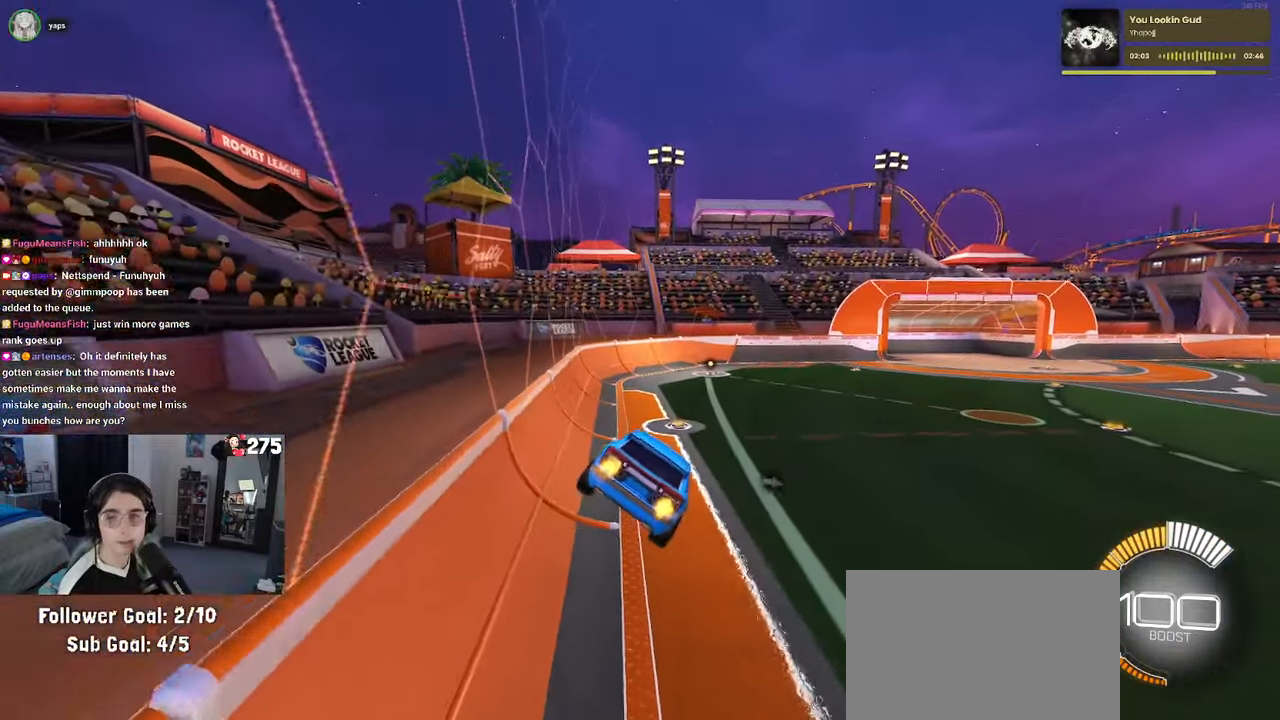
{"buttons": [], "left_stick": "center", "events": [[66, "left_stick", "left"], [116, "left_stick", "down-left"], [233, "left_stick", "center"]]}
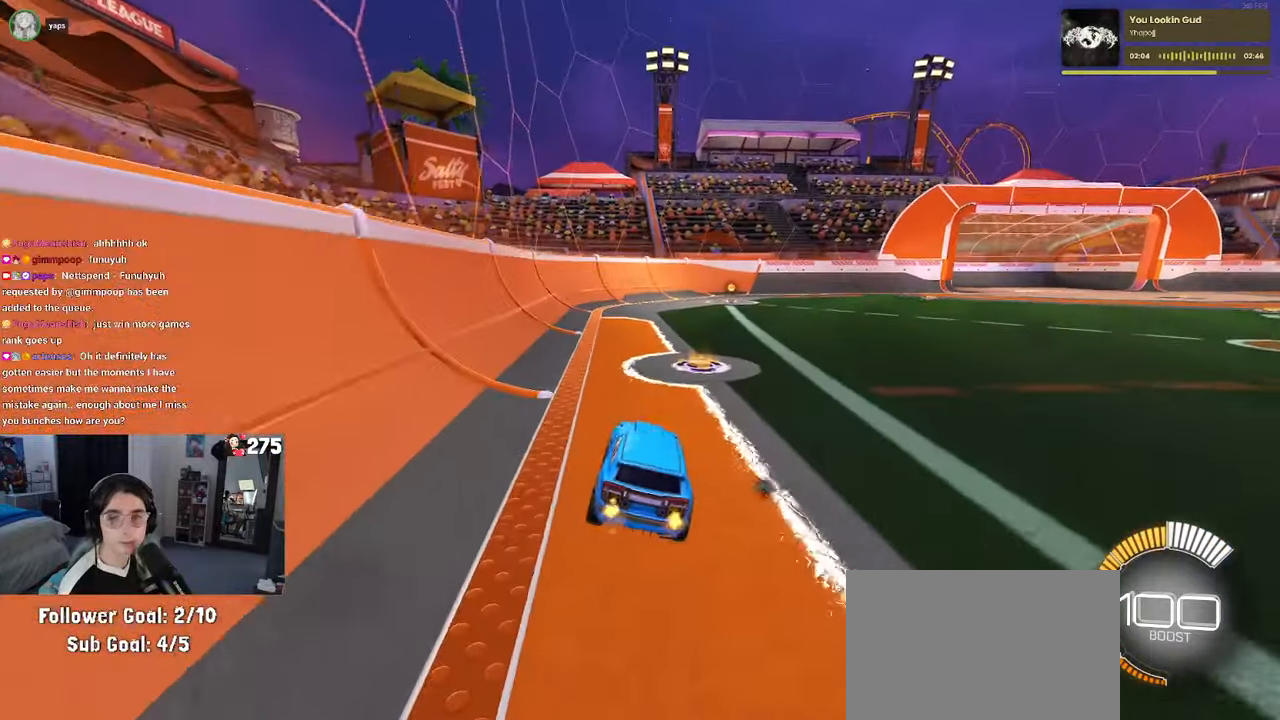
{"buttons": ["CROSS"], "left_stick": "down-right", "events": [[316, "left_stick", "down-right"], [383, "CROSS", "down"]]}
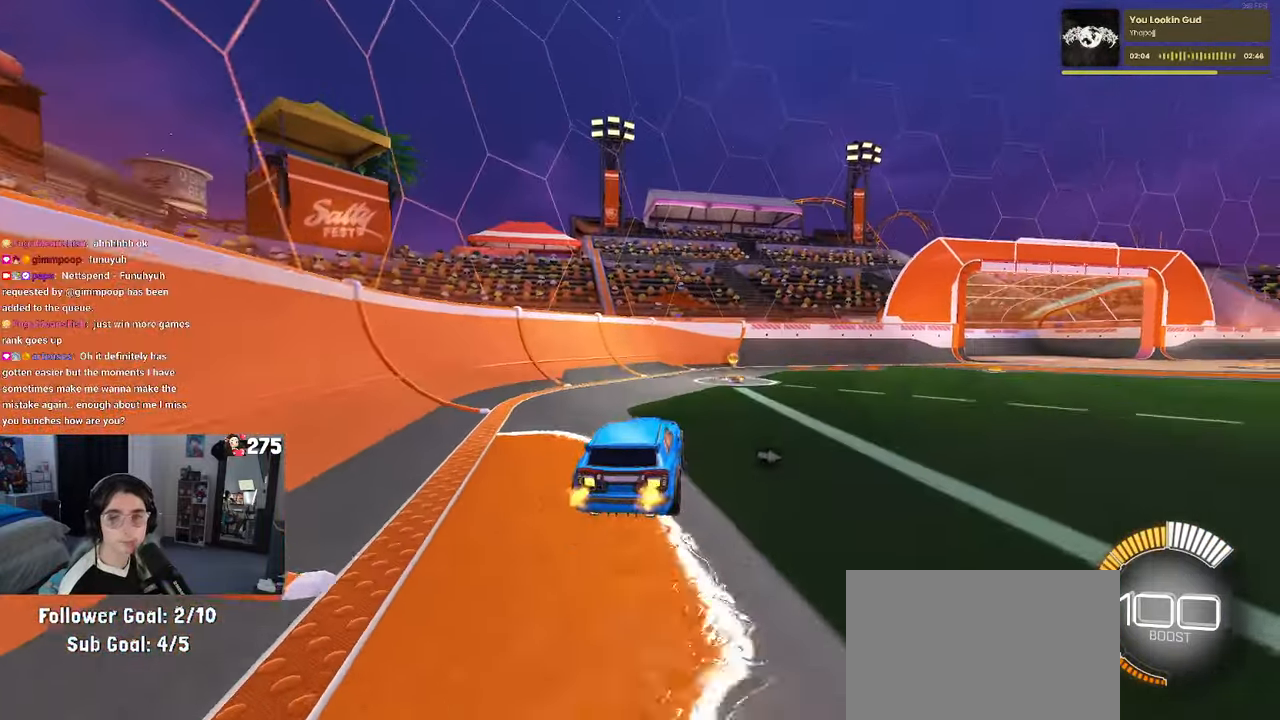
{"buttons": ["SQUARE"], "left_stick": "center", "events": [[16, "CROSS", "up"], [150, "R1", "down"], [183, "SQUARE", "down"], [250, "left_stick", "right"], [383, "R1", "up"], [467, "left_stick", "center"]]}
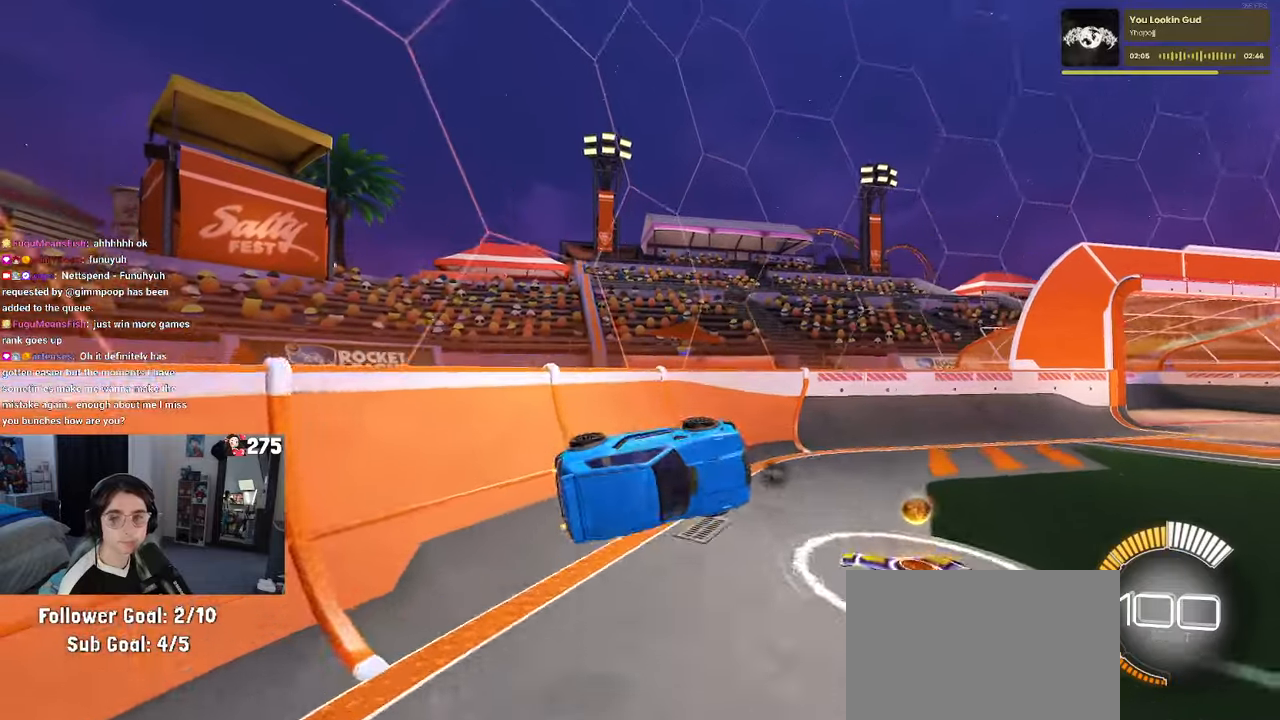
{"buttons": ["CROSS", "SQUARE"], "left_stick": "up-right", "events": [[200, "left_stick", "left"], [367, "left_stick", "center"], [417, "left_stick", "up"], [433, "CROSS", "down"], [467, "left_stick", "up-right"]]}
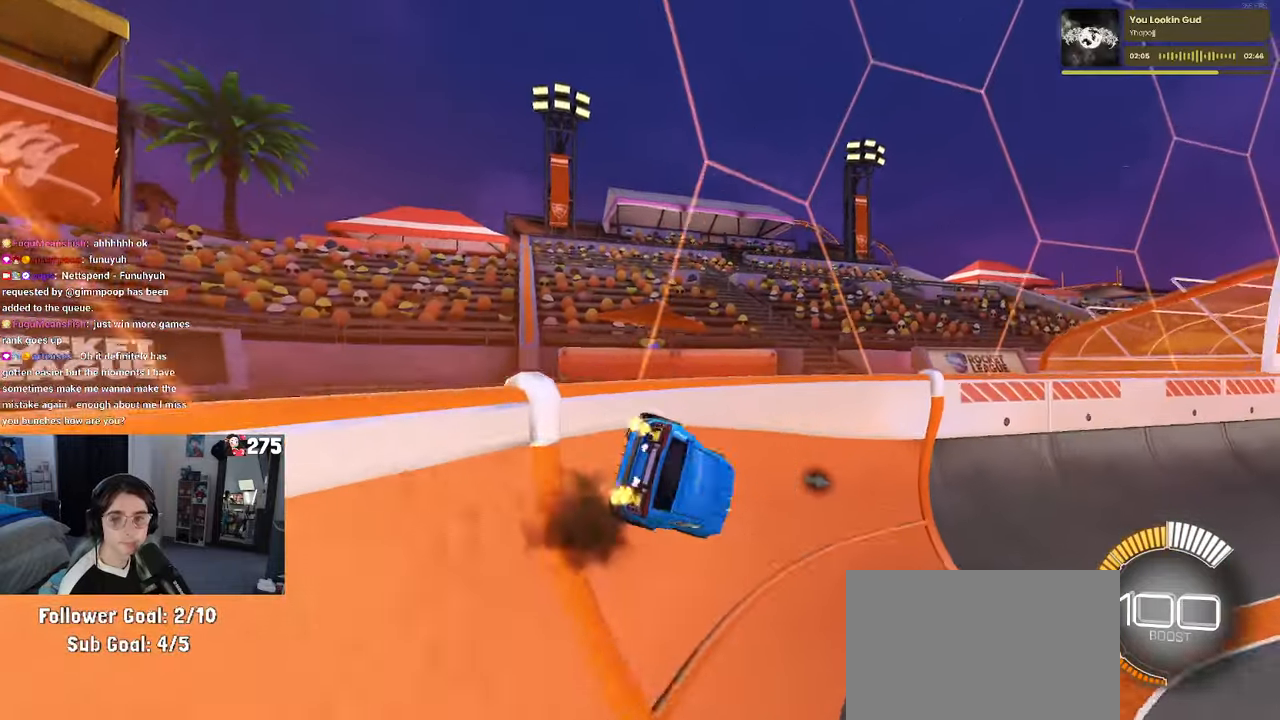
{"buttons": ["CROSS", "SQUARE"], "left_stick": "up-right", "events": [[17, "CROSS", "up"], [100, "CROSS", "down"], [133, "left_stick", "right"], [183, "CROSS", "up"], [333, "left_stick", "up-right"], [483, "CROSS", "down"]]}
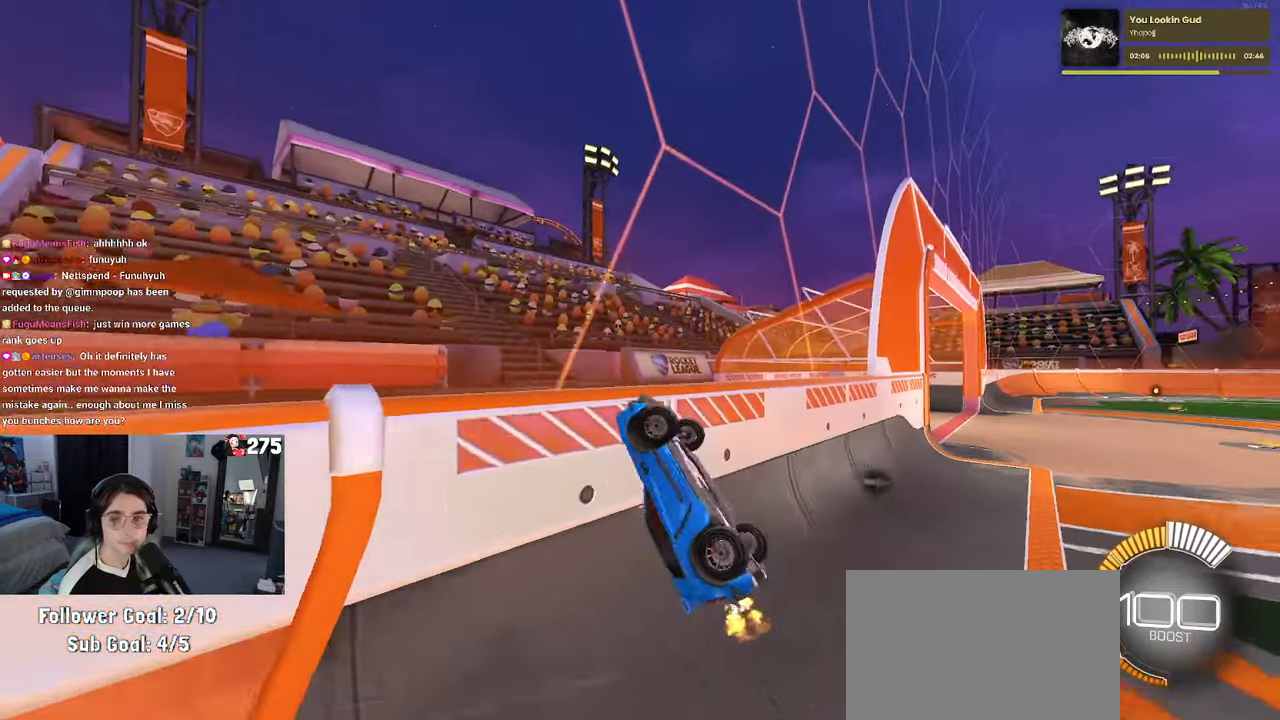
{"buttons": ["SQUARE"], "left_stick": "down-left", "events": [[100, "CROSS", "up"], [300, "left_stick", "center"], [383, "left_stick", "down-left"]]}
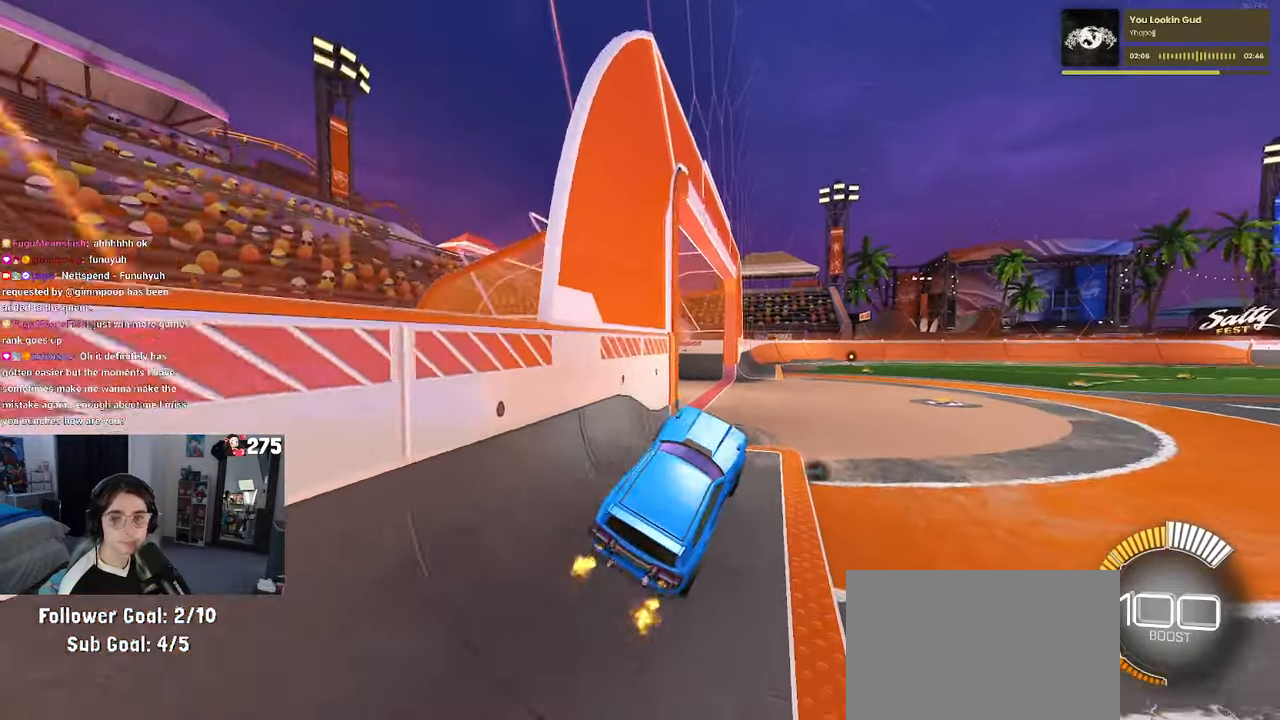
{"buttons": ["SQUARE"], "left_stick": "up", "events": [[100, "left_stick", "center"], [400, "left_stick", "up"]]}
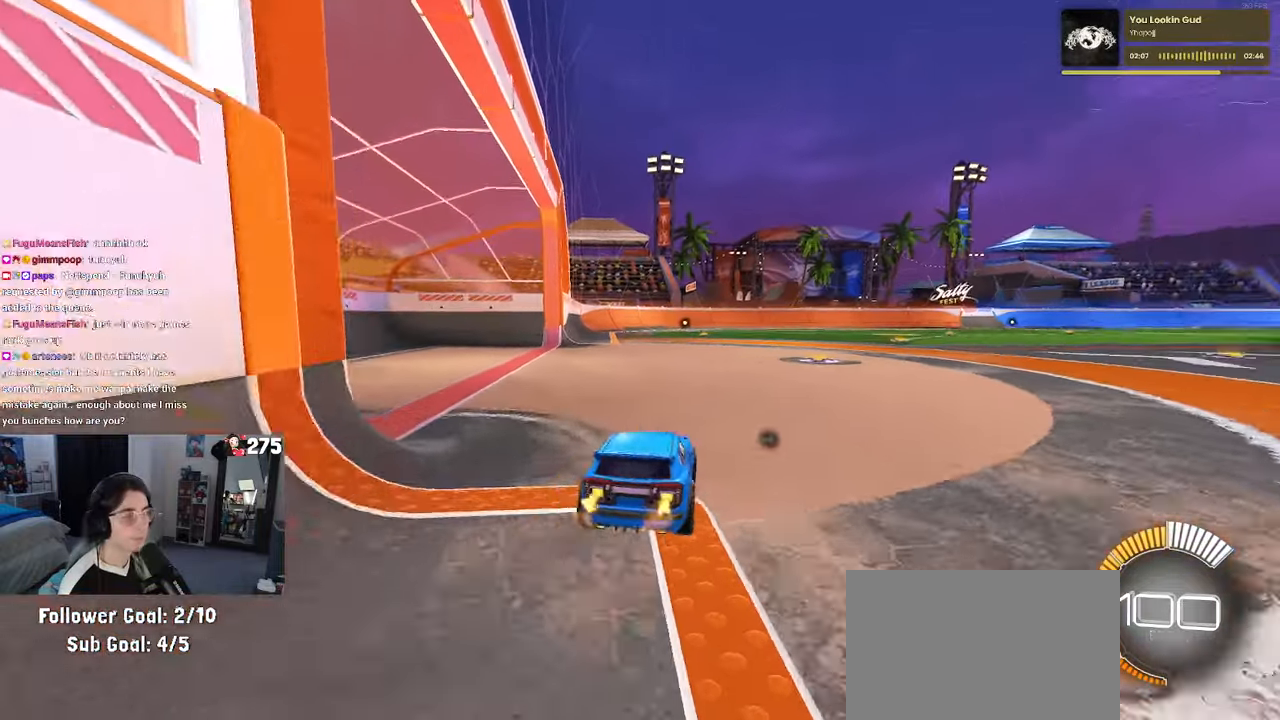
{"buttons": [], "left_stick": "center", "events": [[83, "left_stick", "center"], [100, "SQUARE", "up"]]}
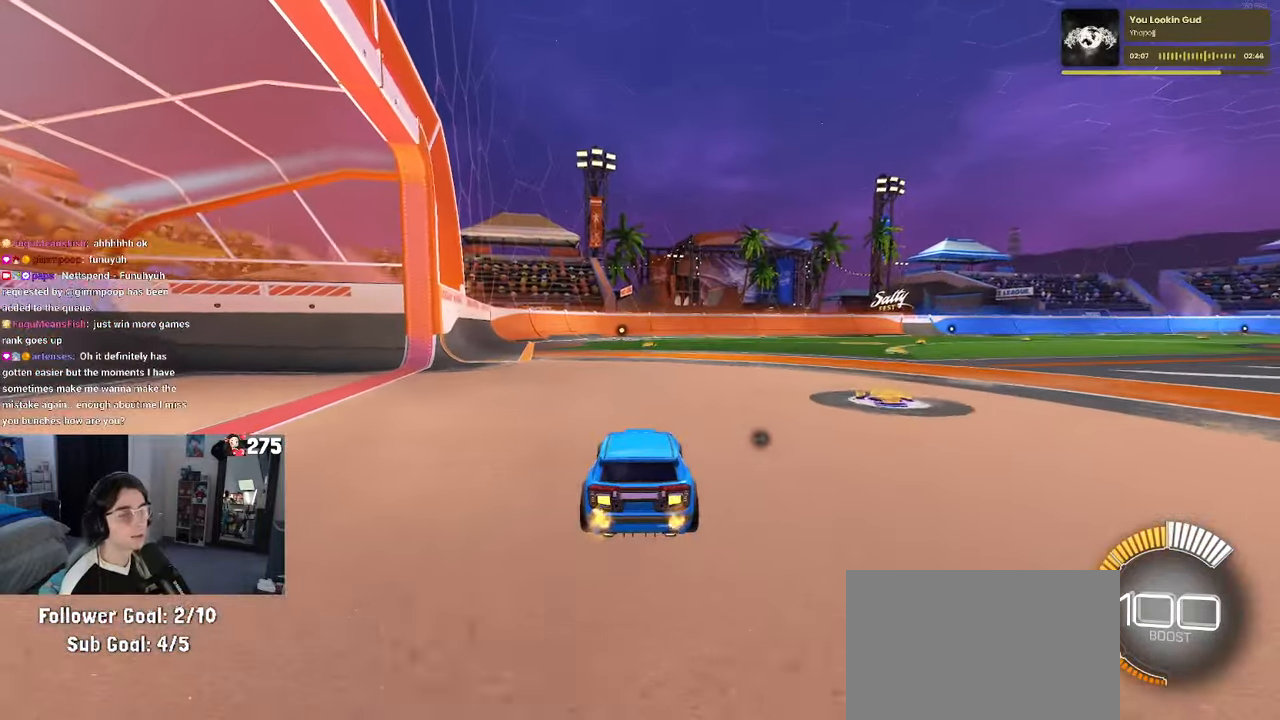
{"buttons": [], "left_stick": "center", "events": []}
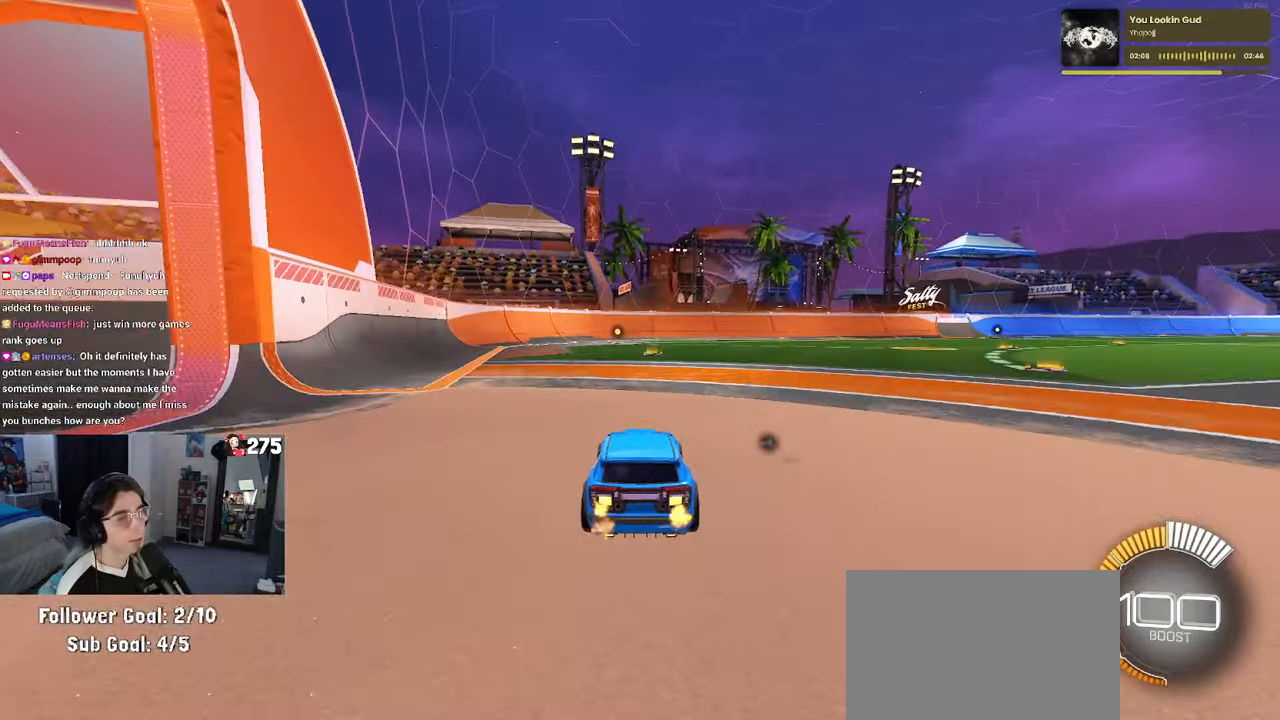
{"buttons": [], "left_stick": "center", "events": [[17, "left_stick", "left"], [150, "left_stick", "center"]]}
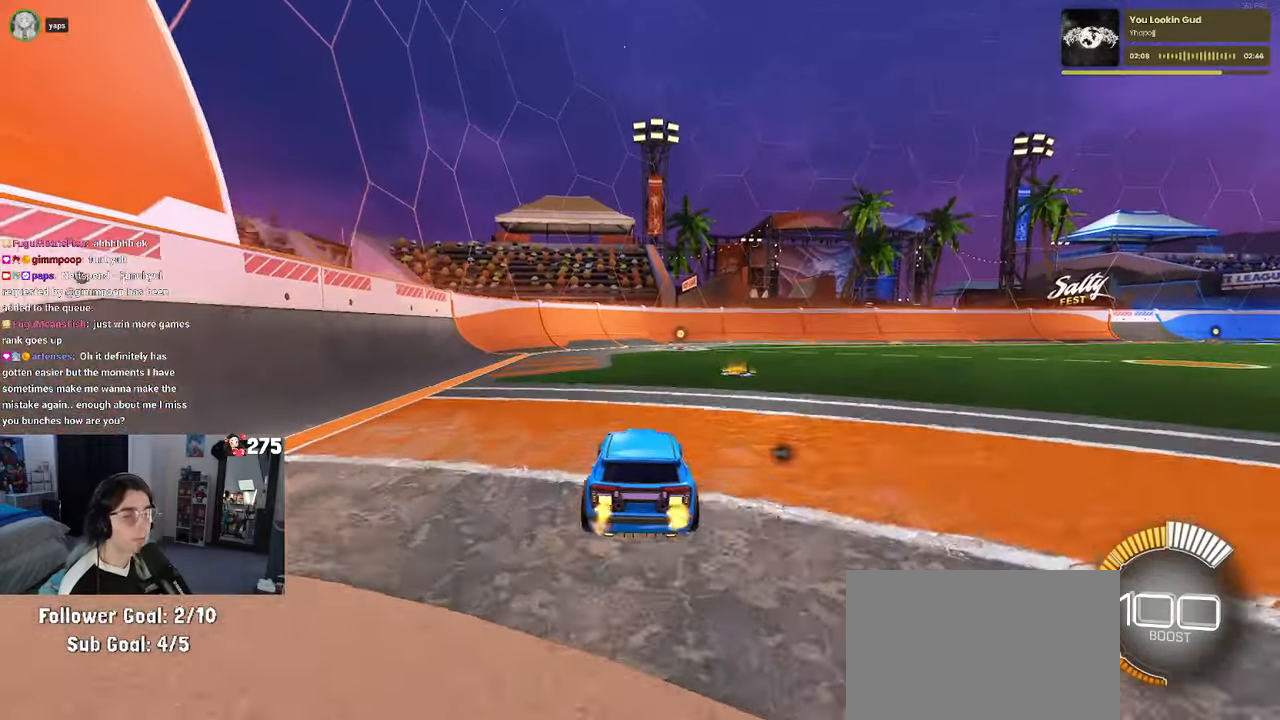
{"buttons": [], "left_stick": "center", "events": [[283, "left_stick", "left"], [433, "left_stick", "center"]]}
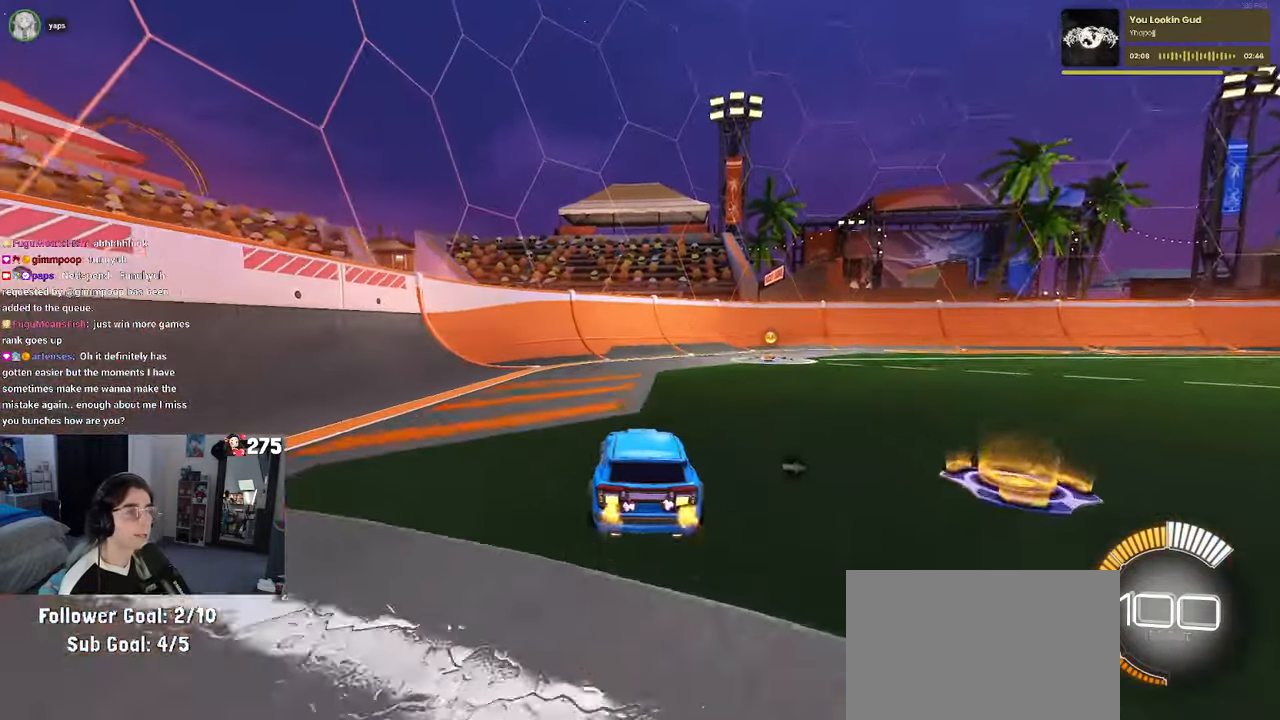
{"buttons": [], "left_stick": "center", "events": [[183, "left_stick", "right"], [267, "left_stick", "center"]]}
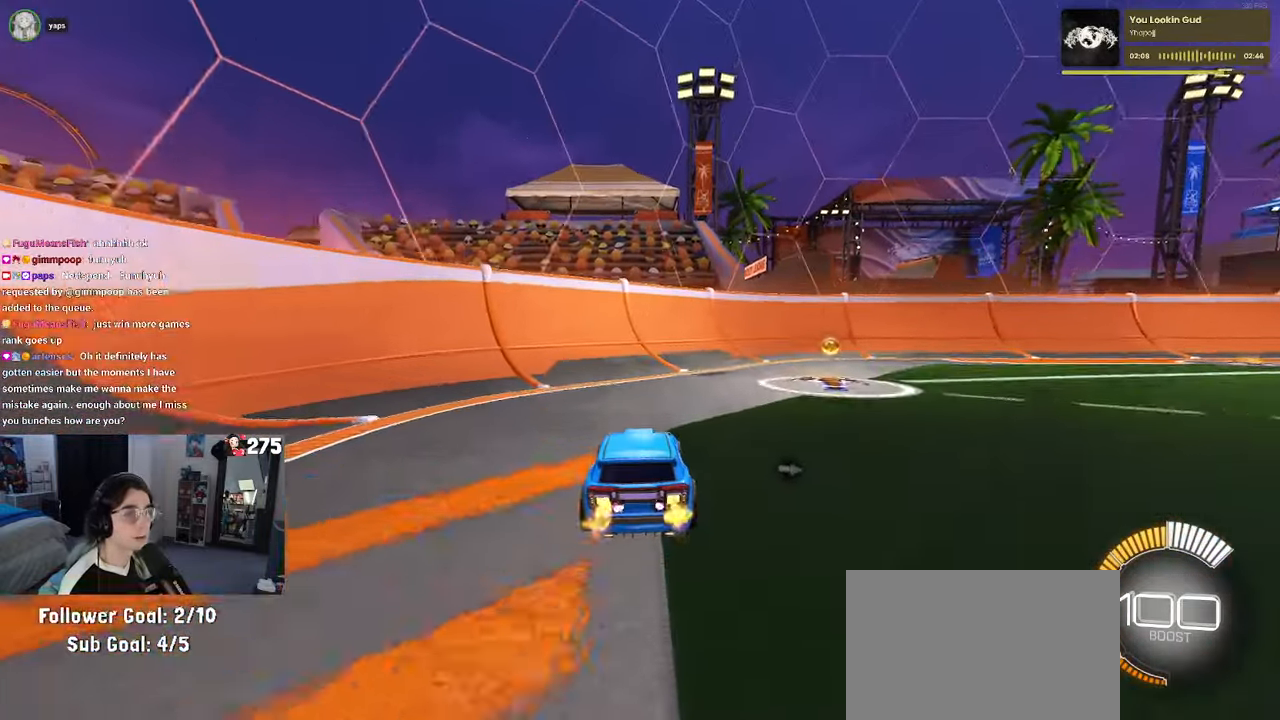
{"buttons": [], "left_stick": "center", "events": [[133, "left_stick", "right"], [300, "left_stick", "center"]]}
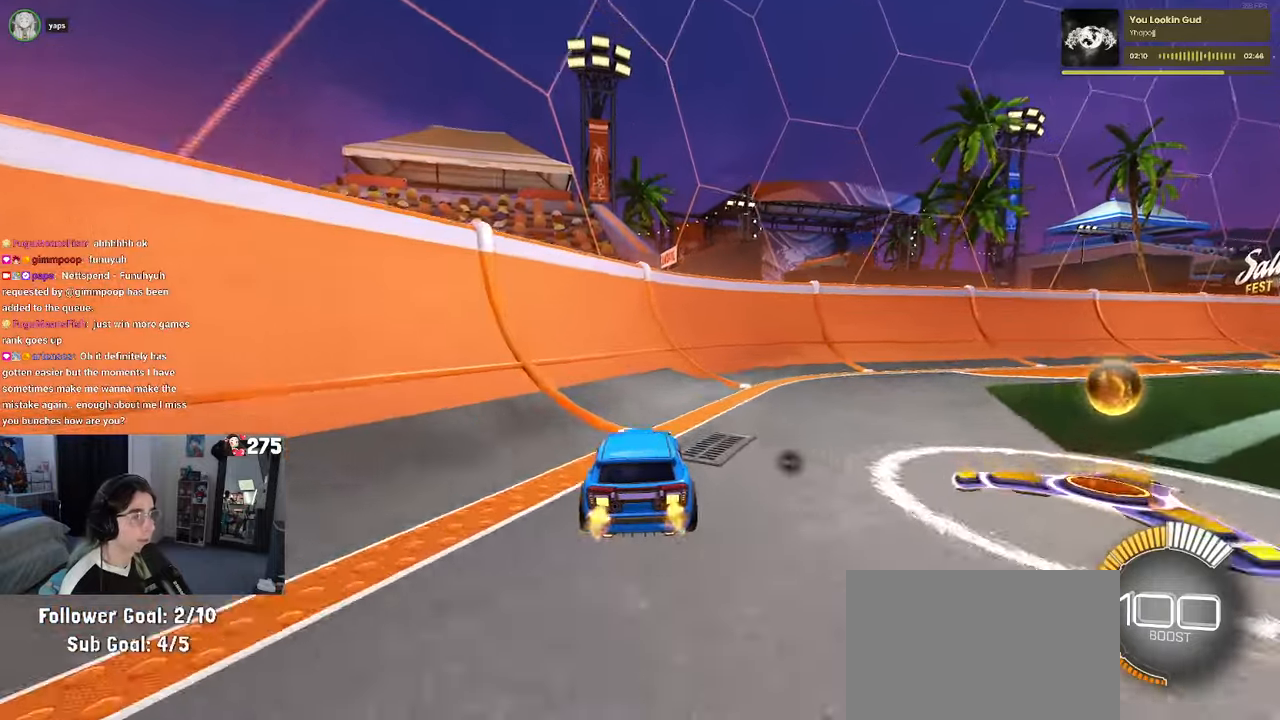
{"buttons": [], "left_stick": "center", "events": []}
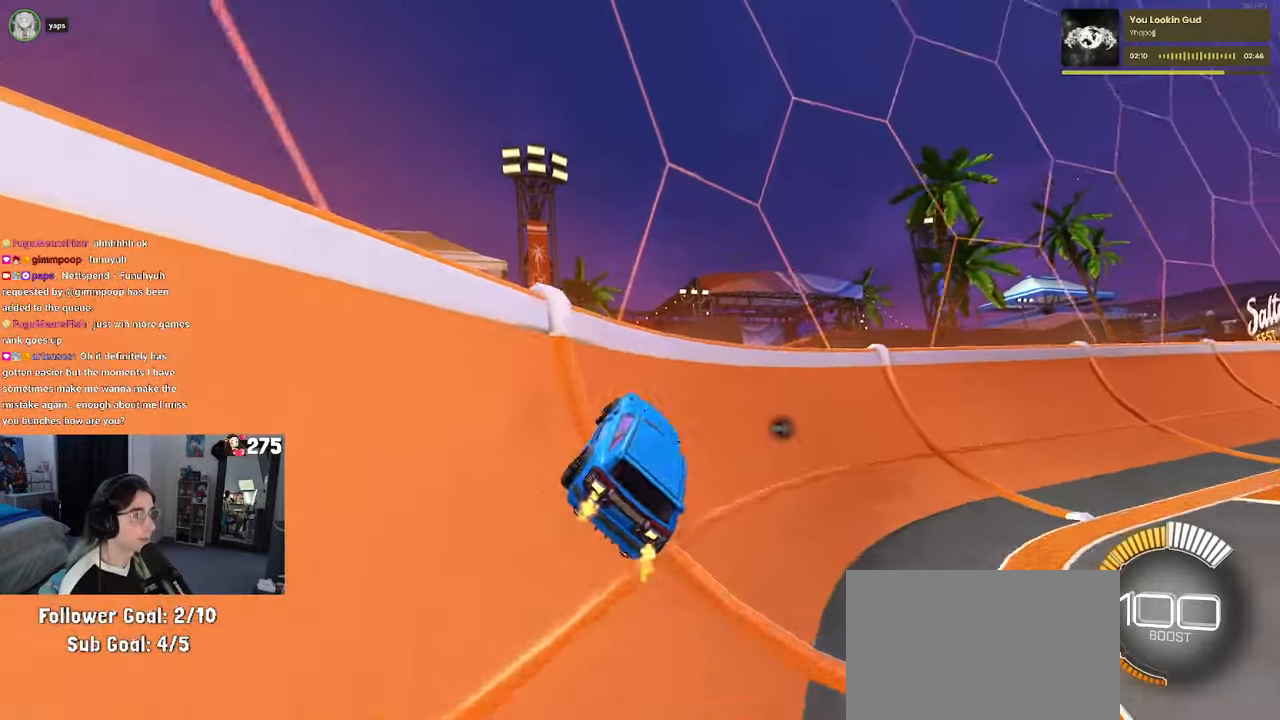
{"buttons": [], "left_stick": "right", "events": [[417, "left_stick", "right"]]}
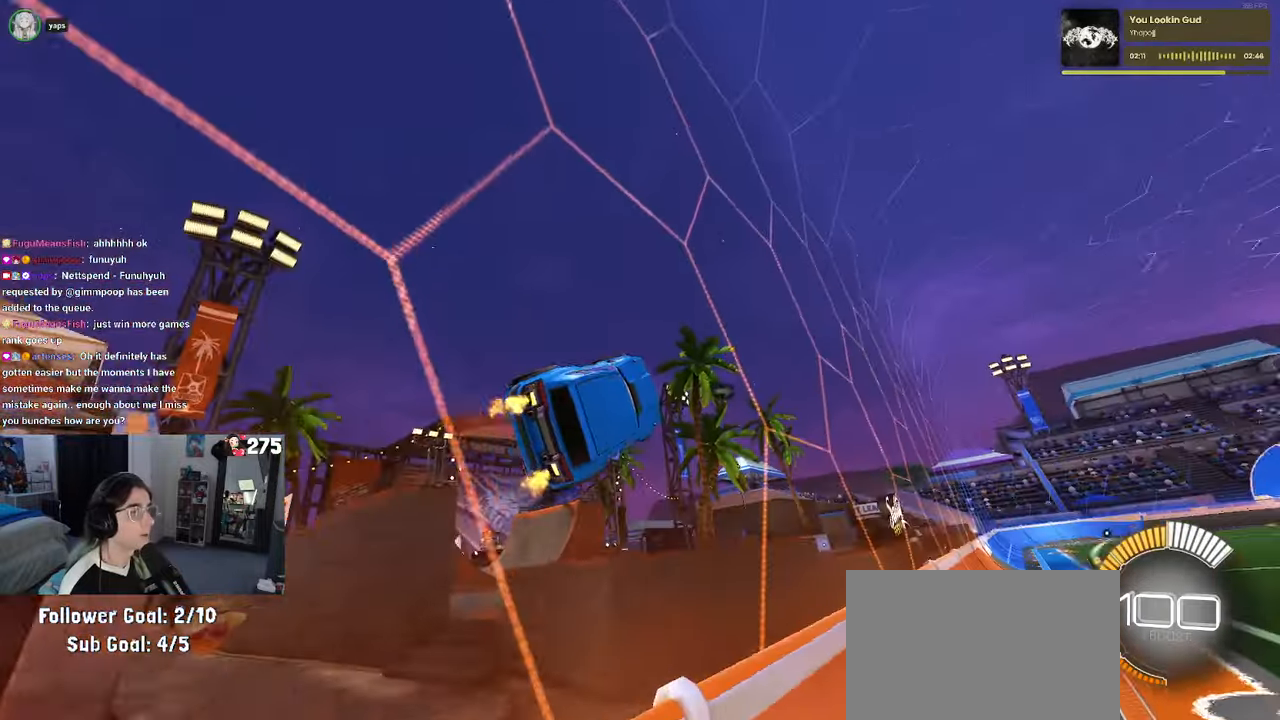
{"buttons": [], "left_stick": "center", "events": [[167, "left_stick", "center"]]}
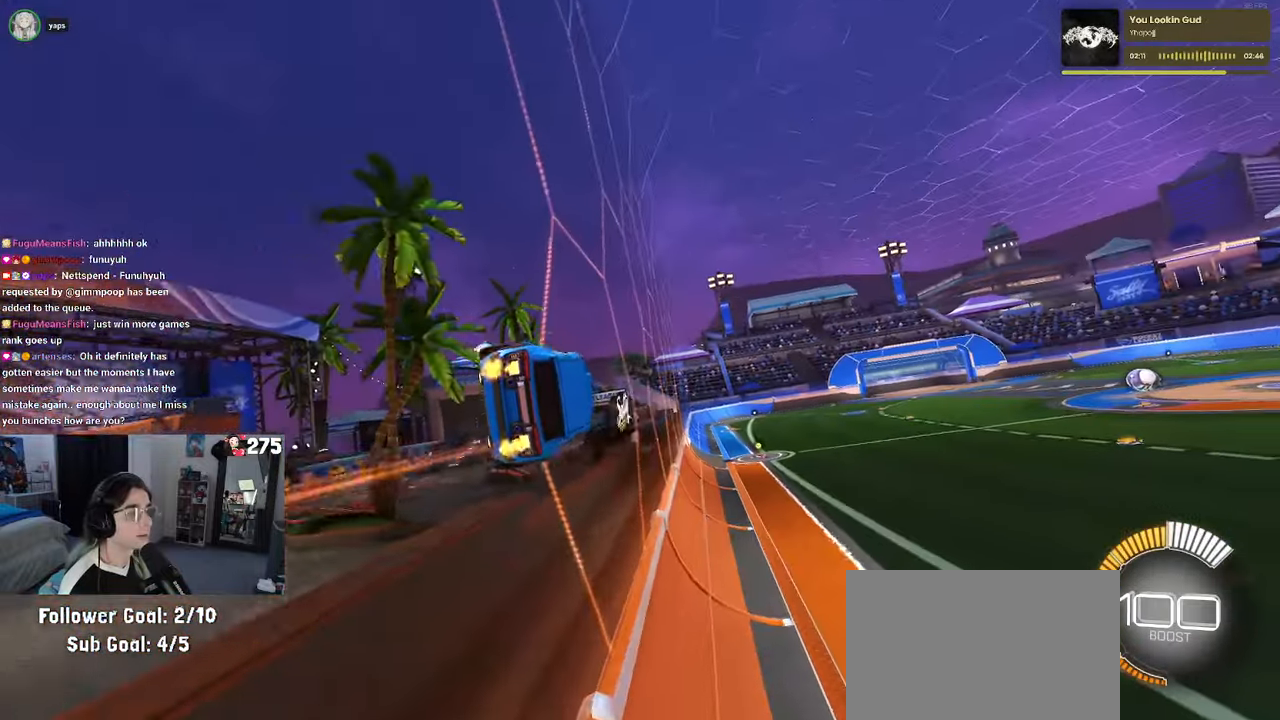
{"buttons": [], "left_stick": "right", "events": [[500, "left_stick", "right"]]}
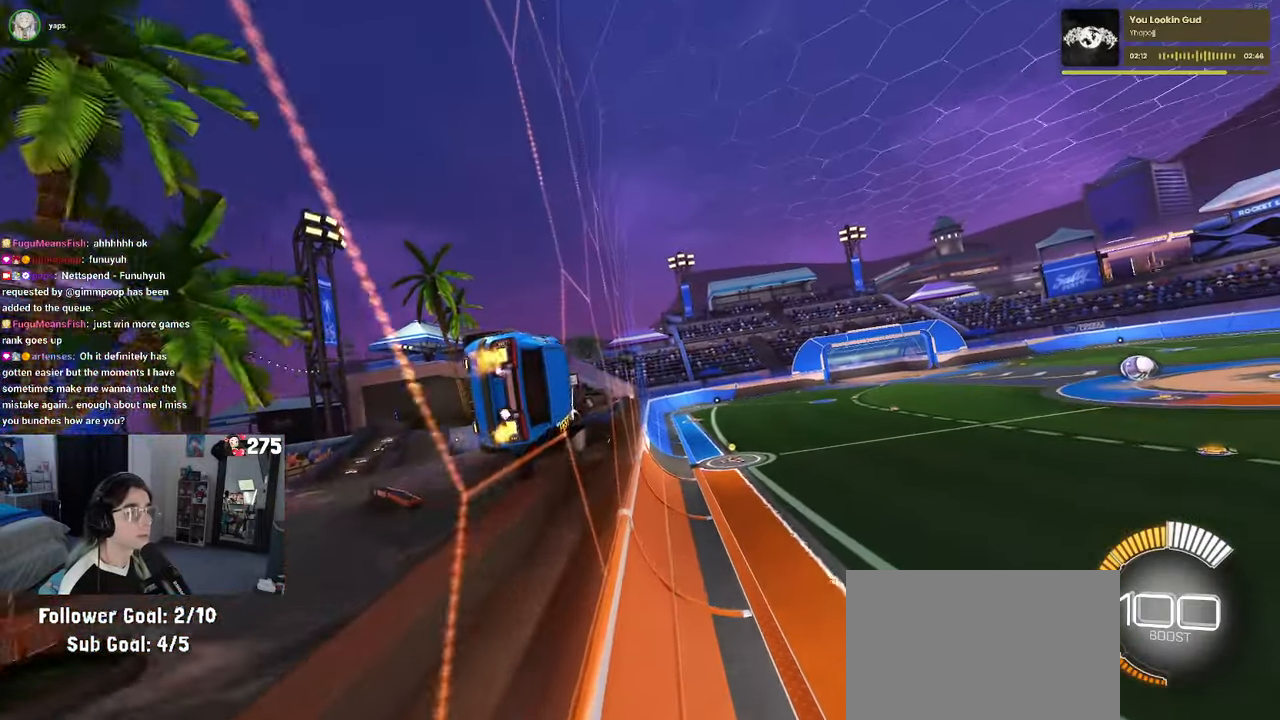
{"buttons": ["CROSS"], "left_stick": "left", "events": [[117, "left_stick", "center"], [384, "left_stick", "right"], [467, "CROSS", "down"], [484, "left_stick", "left"]]}
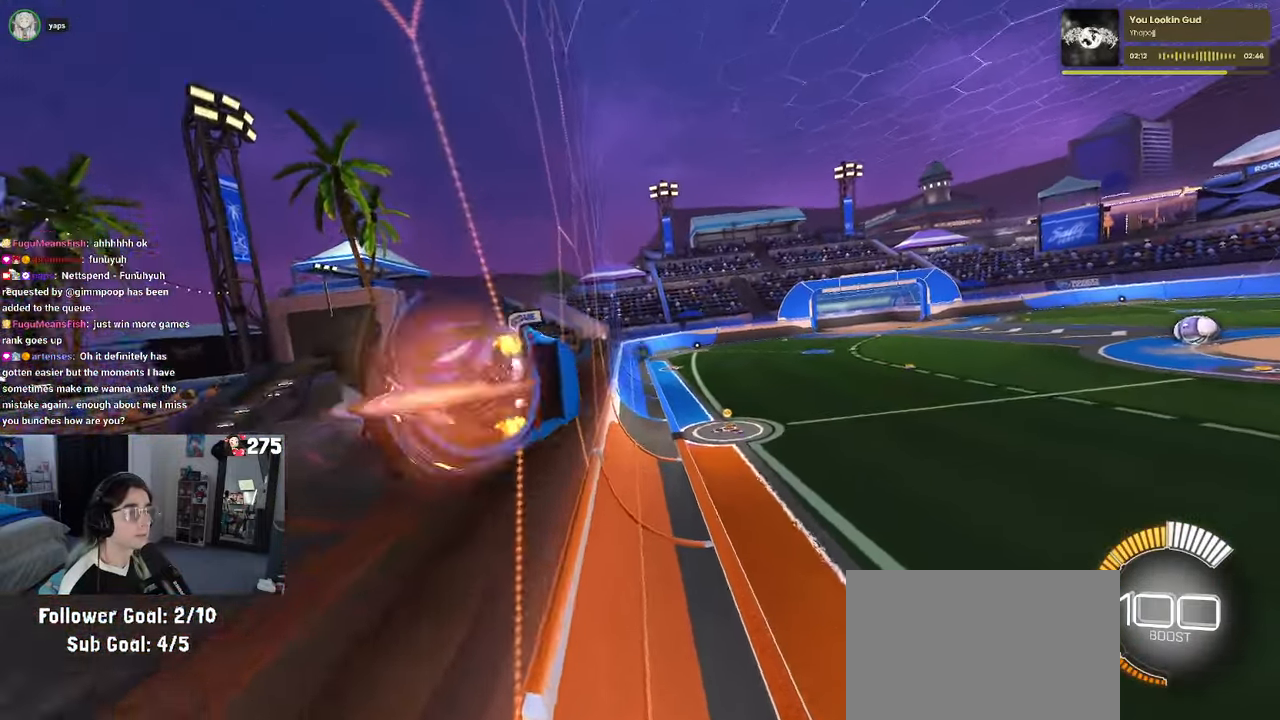
{"buttons": [], "left_stick": "center", "events": [[34, "CROSS", "up"], [84, "CROSS", "down"], [100, "left_stick", "center"], [117, "CROSS", "up"]]}
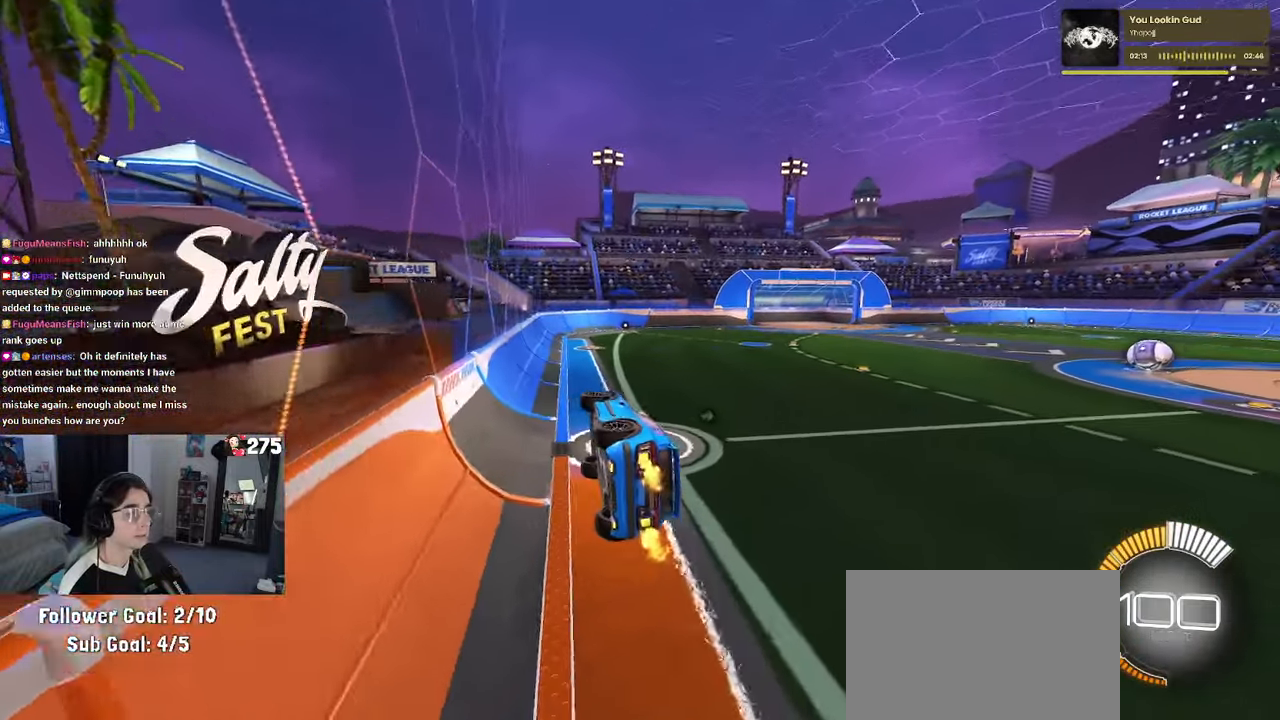
{"buttons": [], "left_stick": "up-left", "events": [[50, "SQUARE", "down"], [50, "left_stick", "down-left"], [117, "left_stick", "left"], [317, "SQUARE", "up"], [317, "left_stick", "up-left"]]}
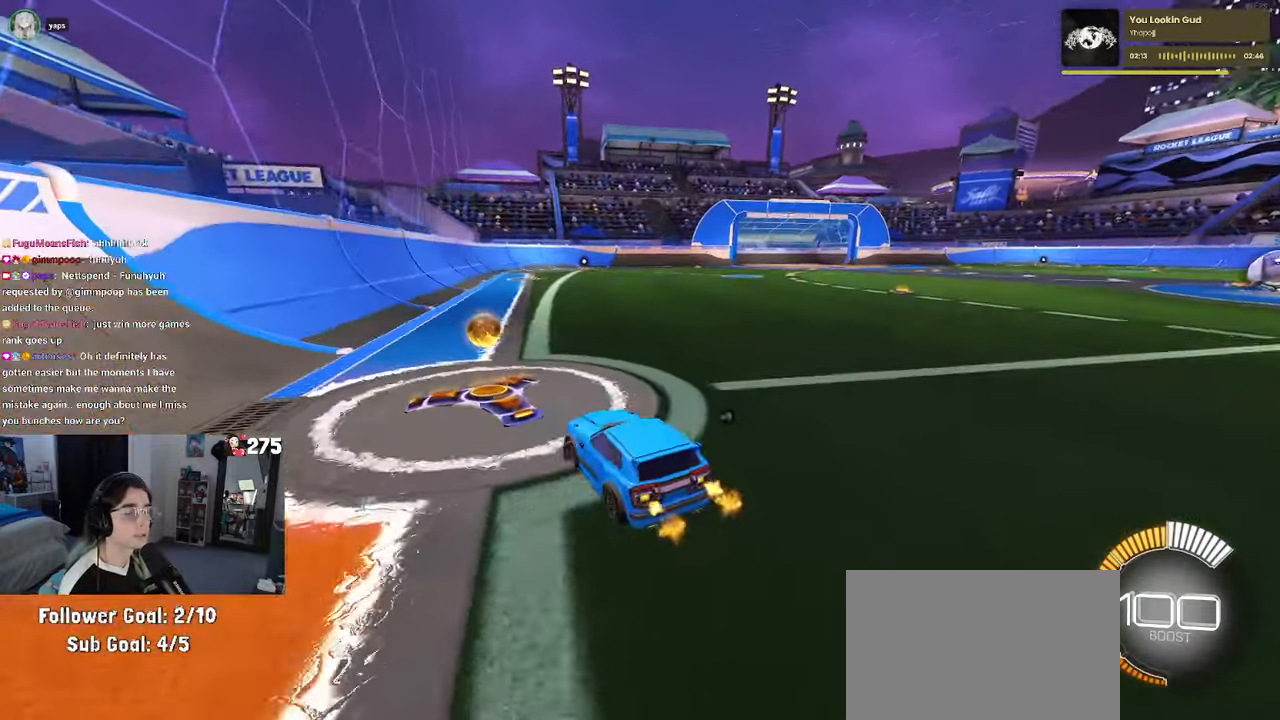
{"buttons": [], "left_stick": "up-left", "events": []}
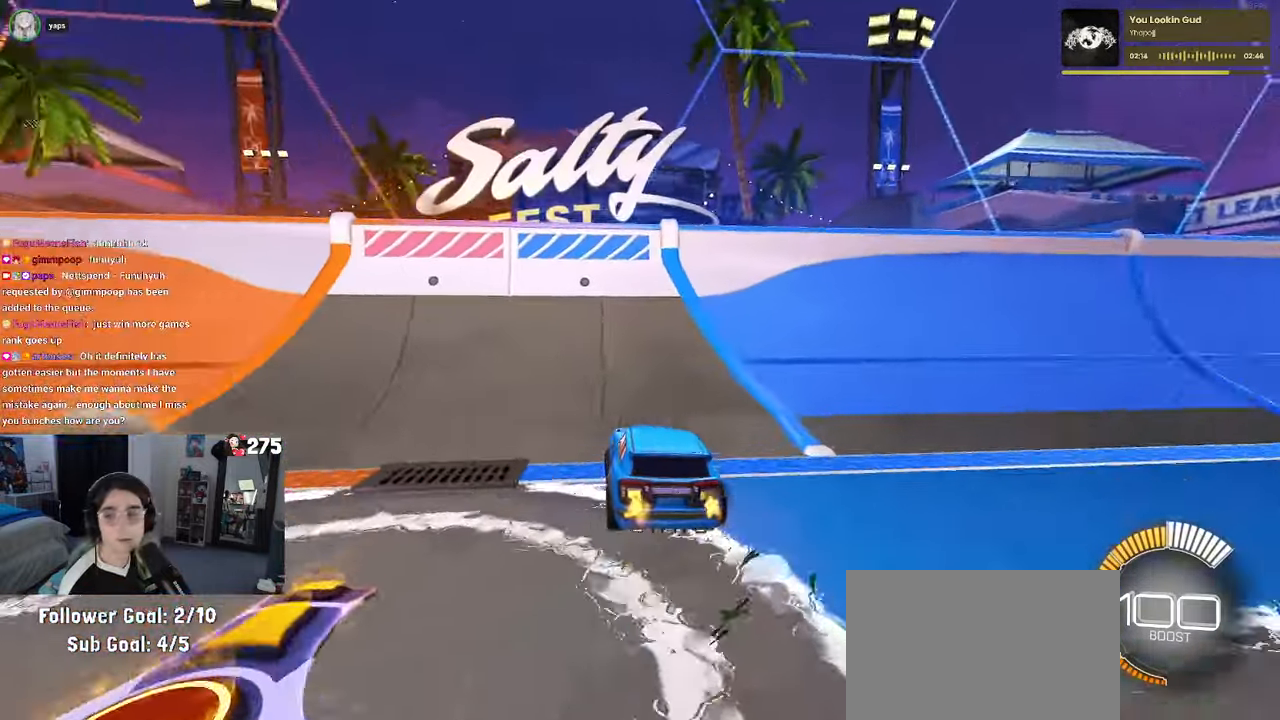
{"buttons": [], "left_stick": "left", "events": [[417, "left_stick", "left"]]}
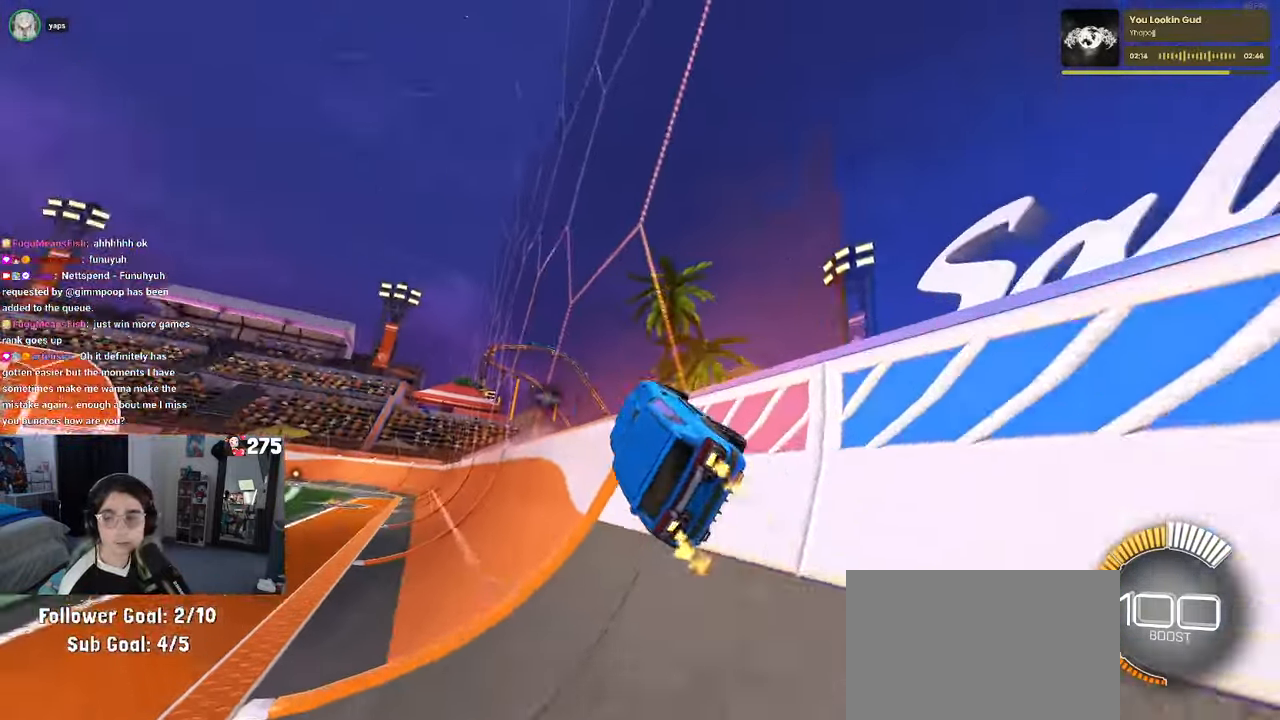
{"buttons": [], "left_stick": "down-left", "events": [[184, "left_stick", "center"], [200, "CROSS", "down"], [217, "L1", "down"], [266, "left_stick", "down-left"], [350, "CROSS", "up"], [500, "L1", "up"]]}
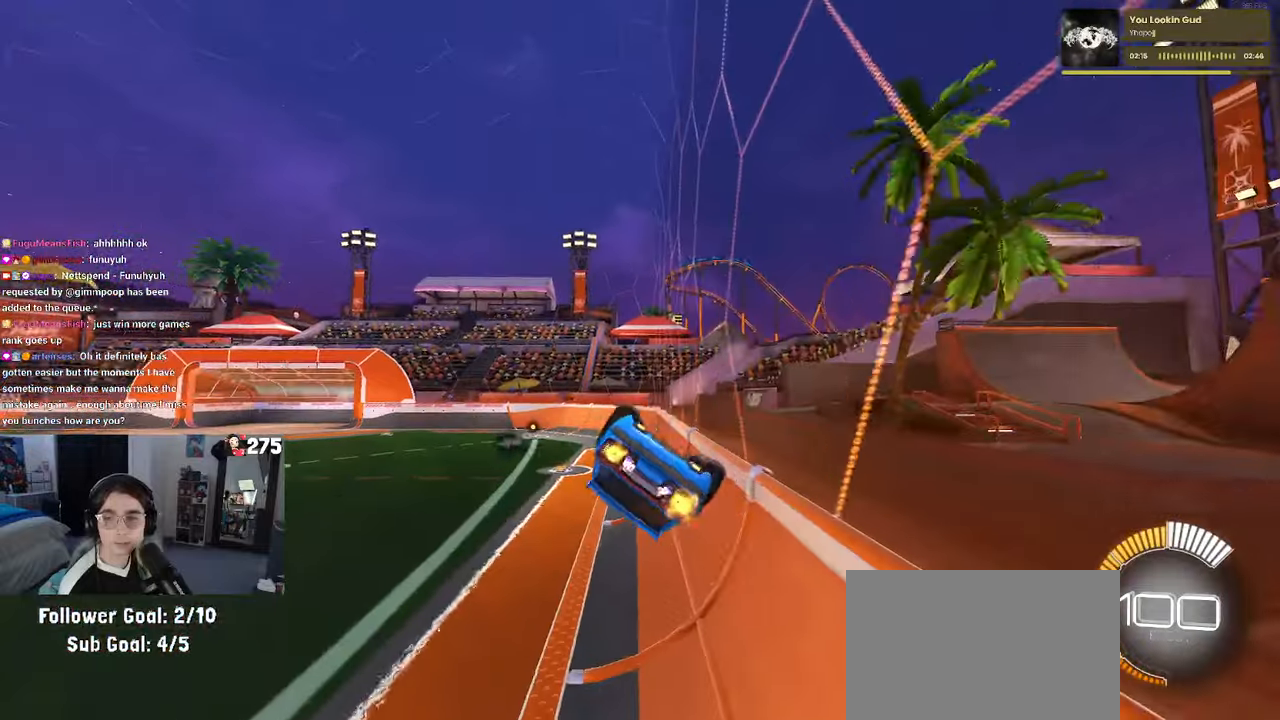
{"buttons": ["R1"], "left_stick": "down", "events": [[83, "left_stick", "up"], [183, "CROSS", "down"], [183, "R1", "down"], [250, "left_stick", "down"], [283, "CROSS", "up"]]}
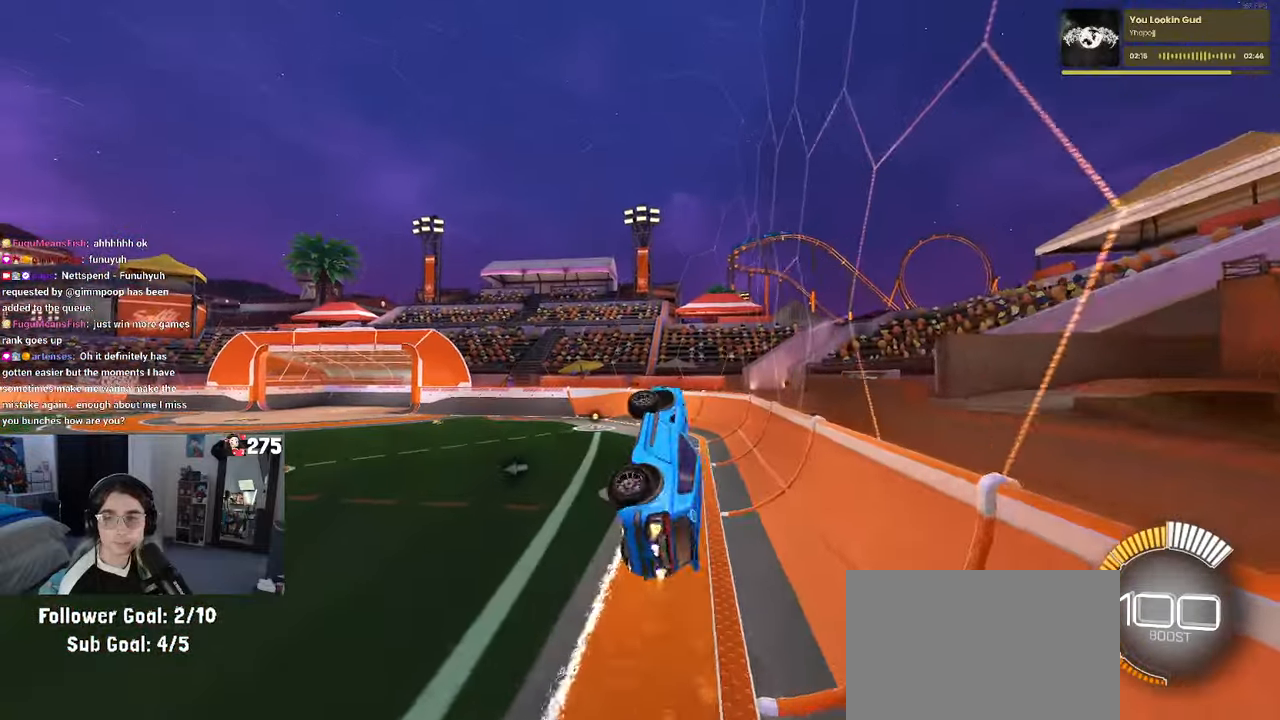
{"buttons": ["L1"], "left_stick": "down-right", "events": [[116, "left_stick", "down-right"], [200, "R1", "up"], [250, "L1", "down"]]}